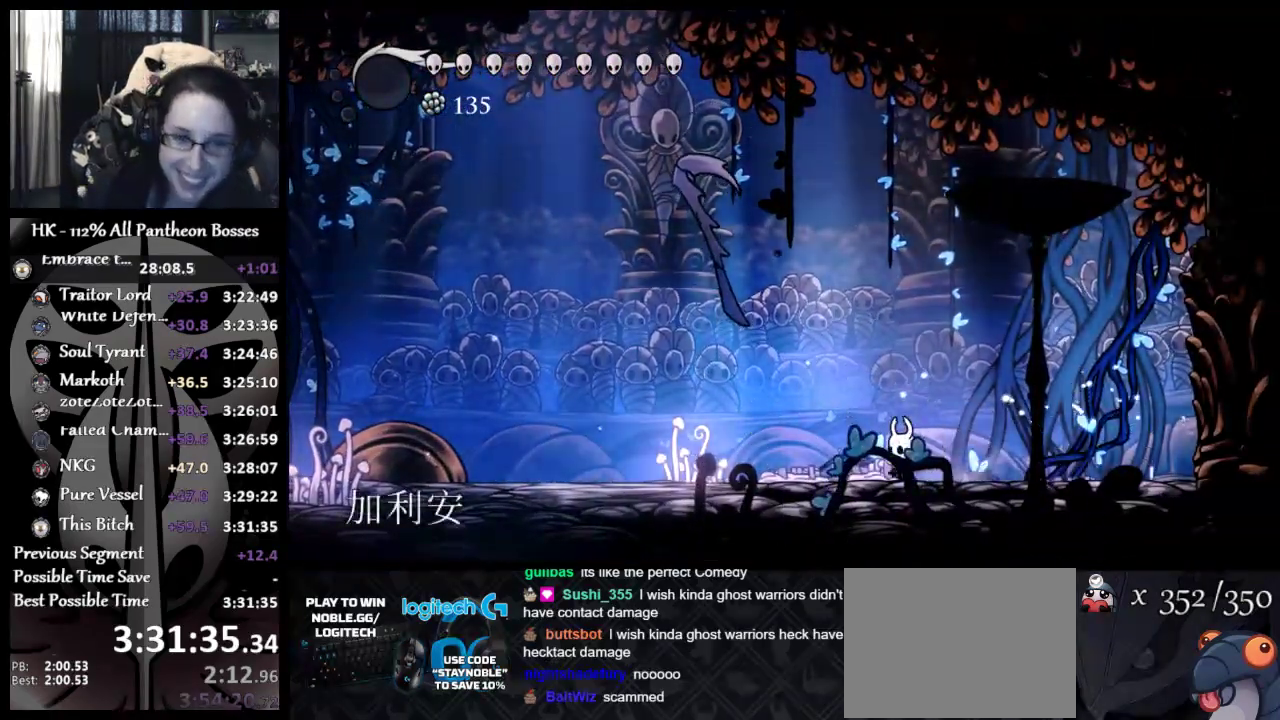
Gameplay with a controller (Xbox layout); each line is a JSON object with the inputs held at the frame after it. "events" lists button and stick changes between this image and that frame as [ms after this image, input, new state], when the widget could be followed in between. Not read: R3 right_stick.
{"buttons": ["A", "X"], "left_stick": "up-right", "events": [[250, "left_stick", "up-left"], [317, "A", "down"], [350, "left_stick", "up"], [450, "left_stick", "up-right"], [467, "X", "down"]]}
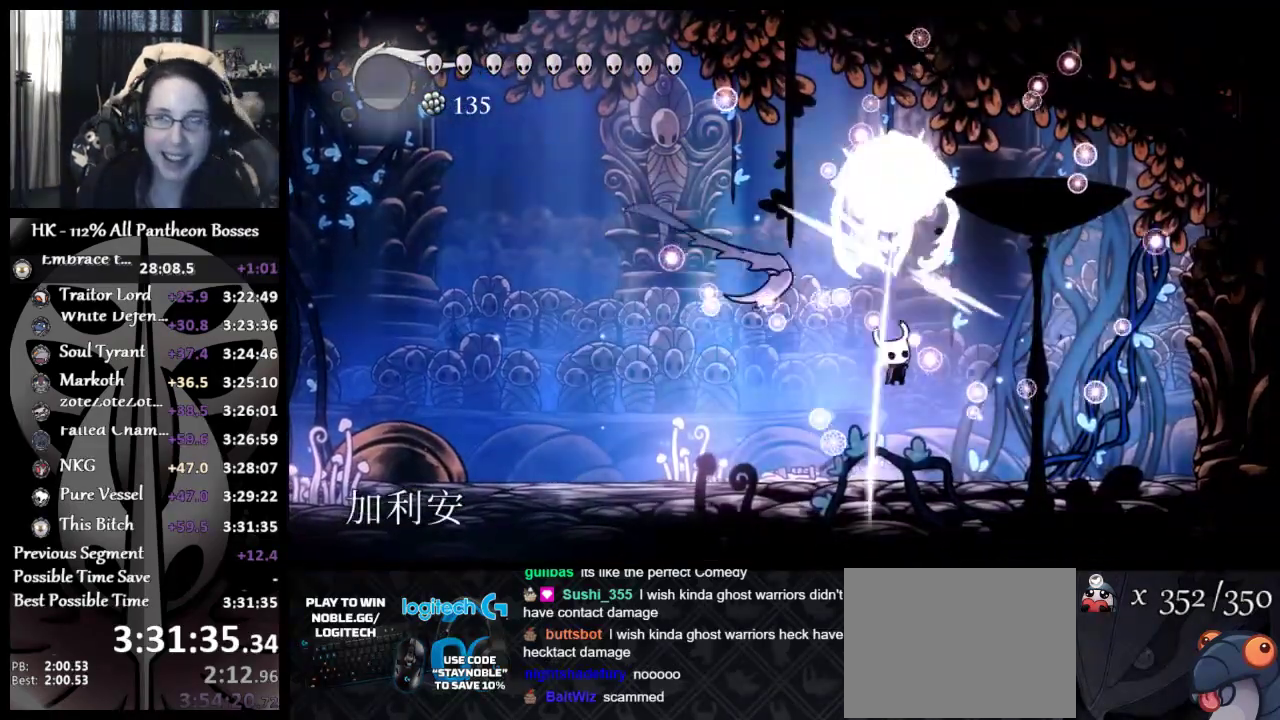
{"buttons": ["A"], "left_stick": "up", "events": [[83, "A", "up"], [83, "X", "up"], [133, "left_stick", "up-left"], [217, "left_stick", "left"], [400, "A", "down"], [417, "left_stick", "up"]]}
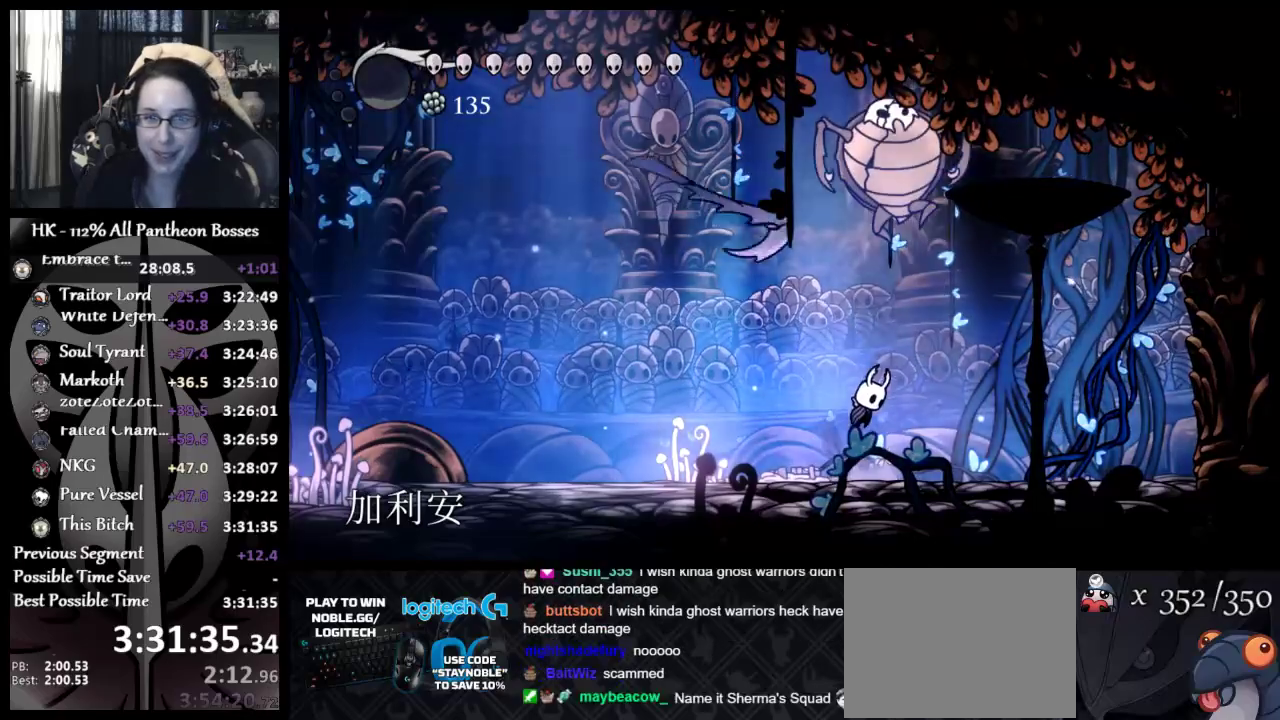
{"buttons": ["A"], "left_stick": "left", "events": [[33, "left_stick", "up-right"], [83, "X", "down"], [167, "A", "up"], [200, "X", "up"], [417, "left_stick", "down-left"], [467, "left_stick", "left"], [500, "A", "down"]]}
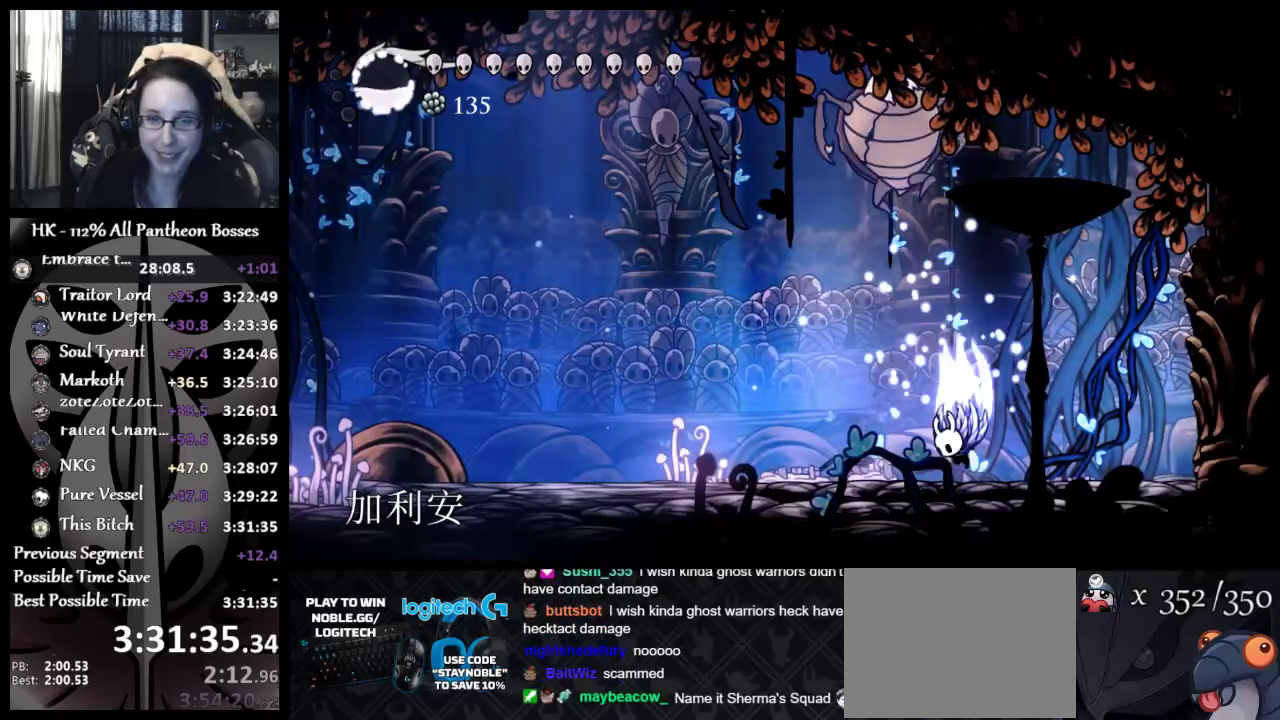
{"buttons": [], "left_stick": "right", "events": [[133, "left_stick", "up"], [267, "left_stick", "up-right"], [300, "X", "down"], [433, "A", "up"], [483, "X", "up"], [500, "left_stick", "right"]]}
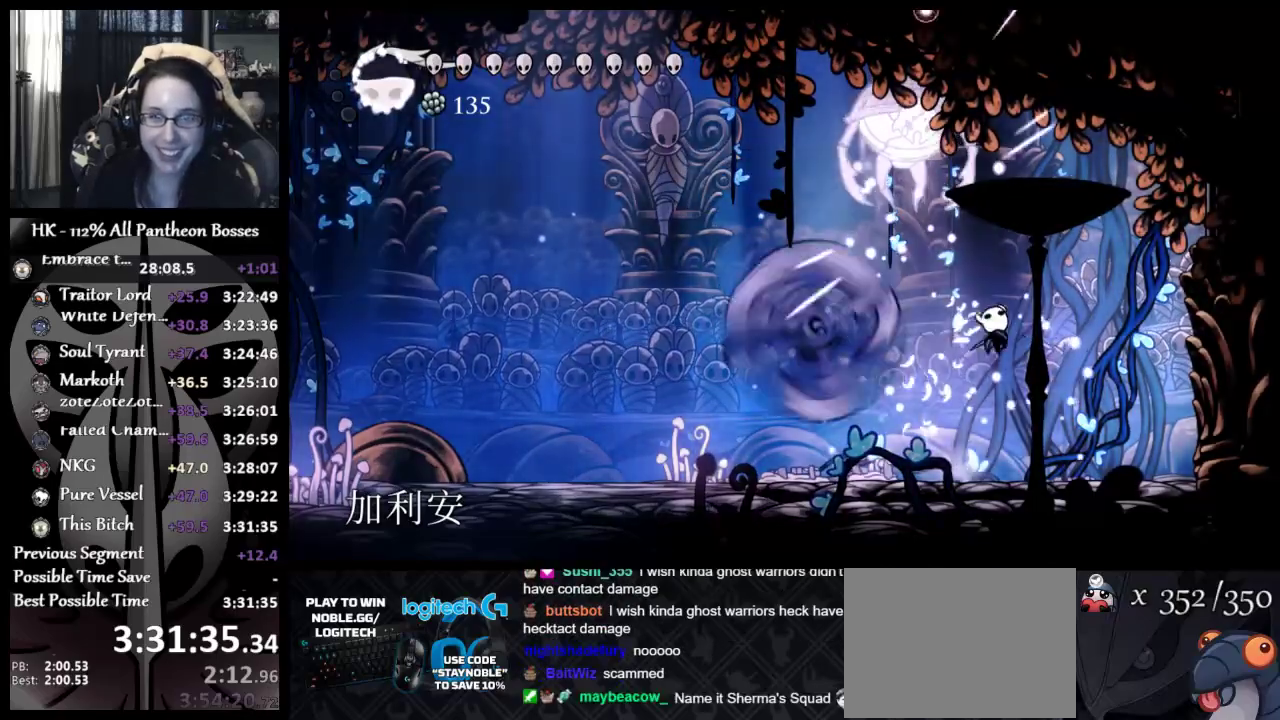
{"buttons": [], "left_stick": "down-left", "events": [[383, "left_stick", "down-left"]]}
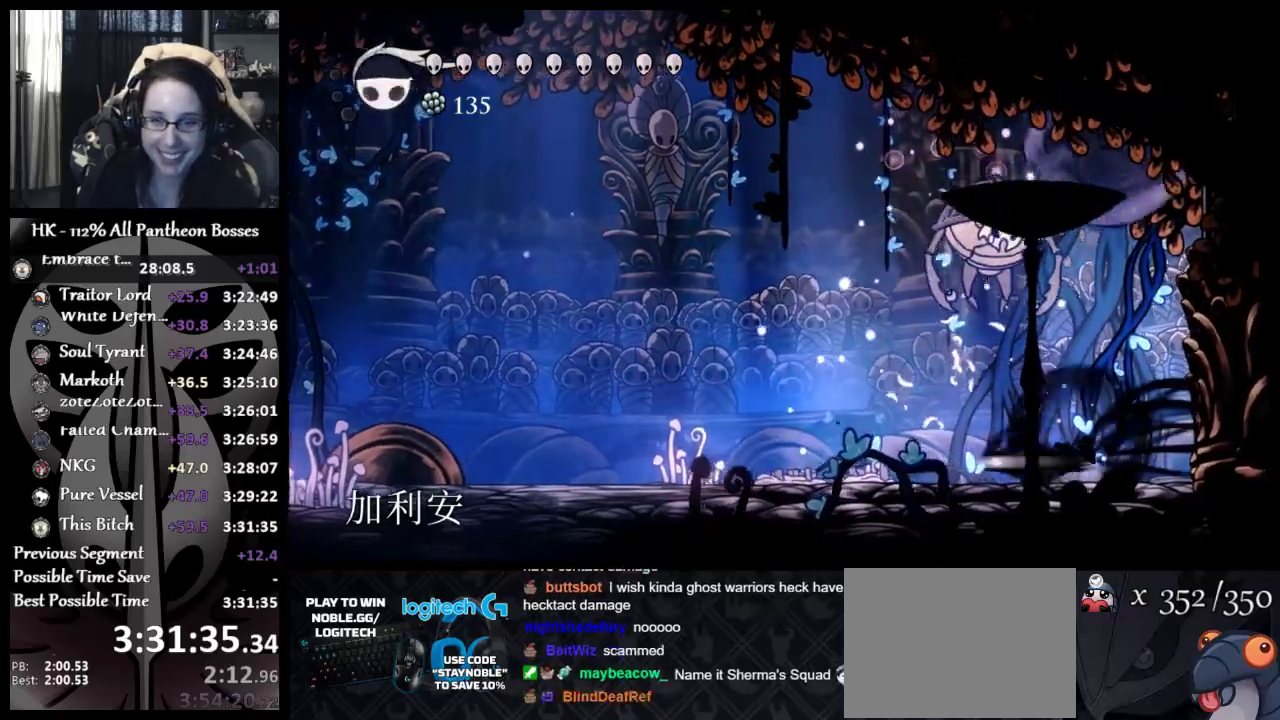
{"buttons": [], "left_stick": "left", "events": [[33, "left_stick", "left"]]}
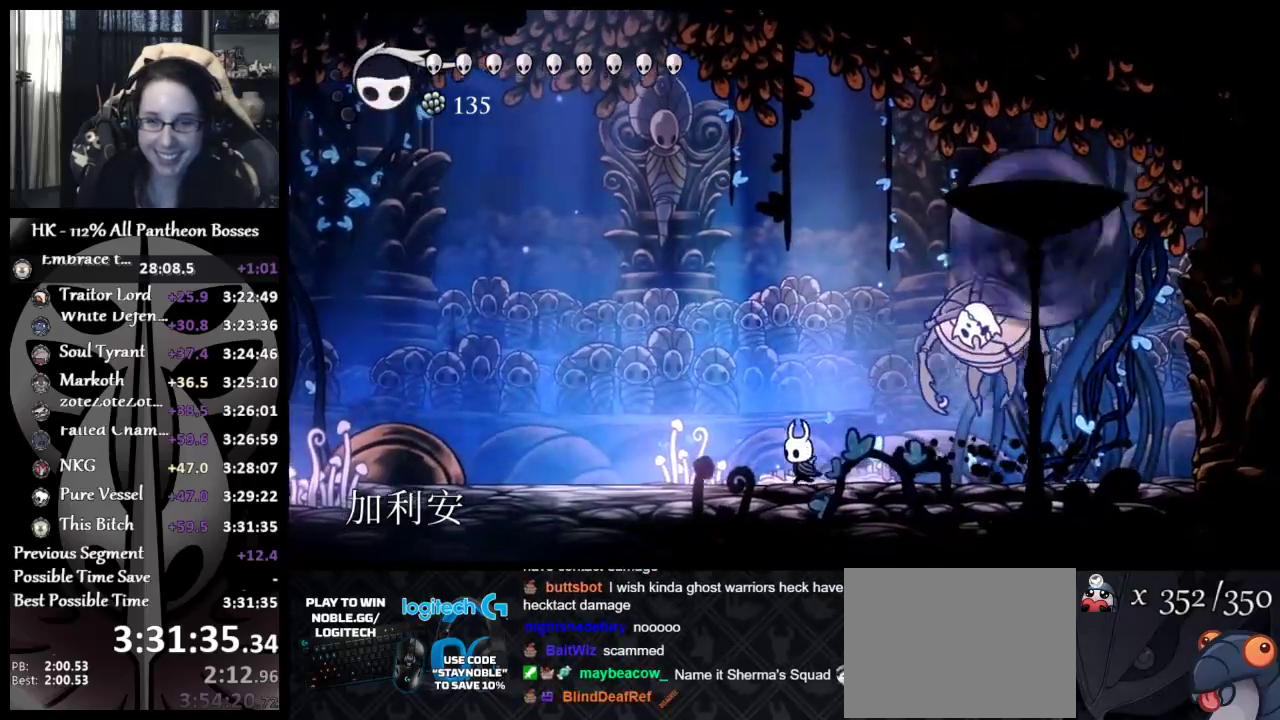
{"buttons": [], "left_stick": "right", "events": [[350, "left_stick", "center"], [400, "left_stick", "right"]]}
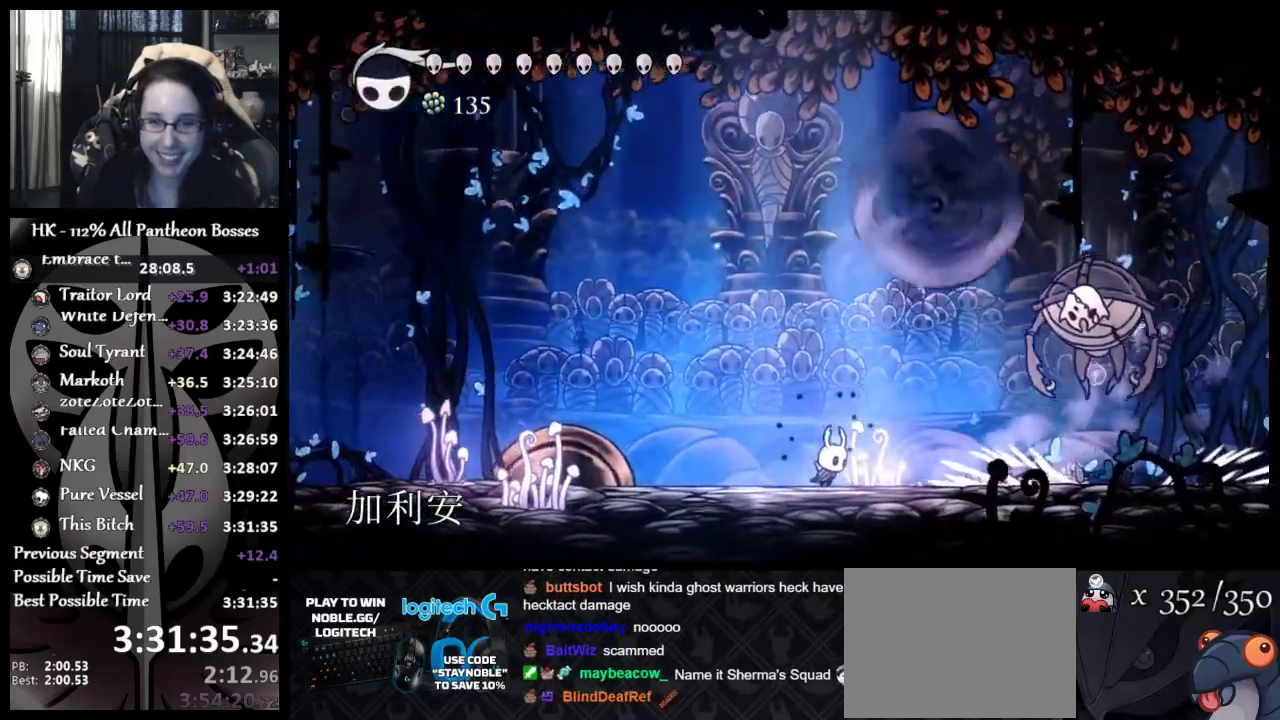
{"buttons": ["A", "X"], "left_stick": "up-right", "events": [[250, "left_stick", "up-right"], [433, "A", "down"], [483, "X", "down"]]}
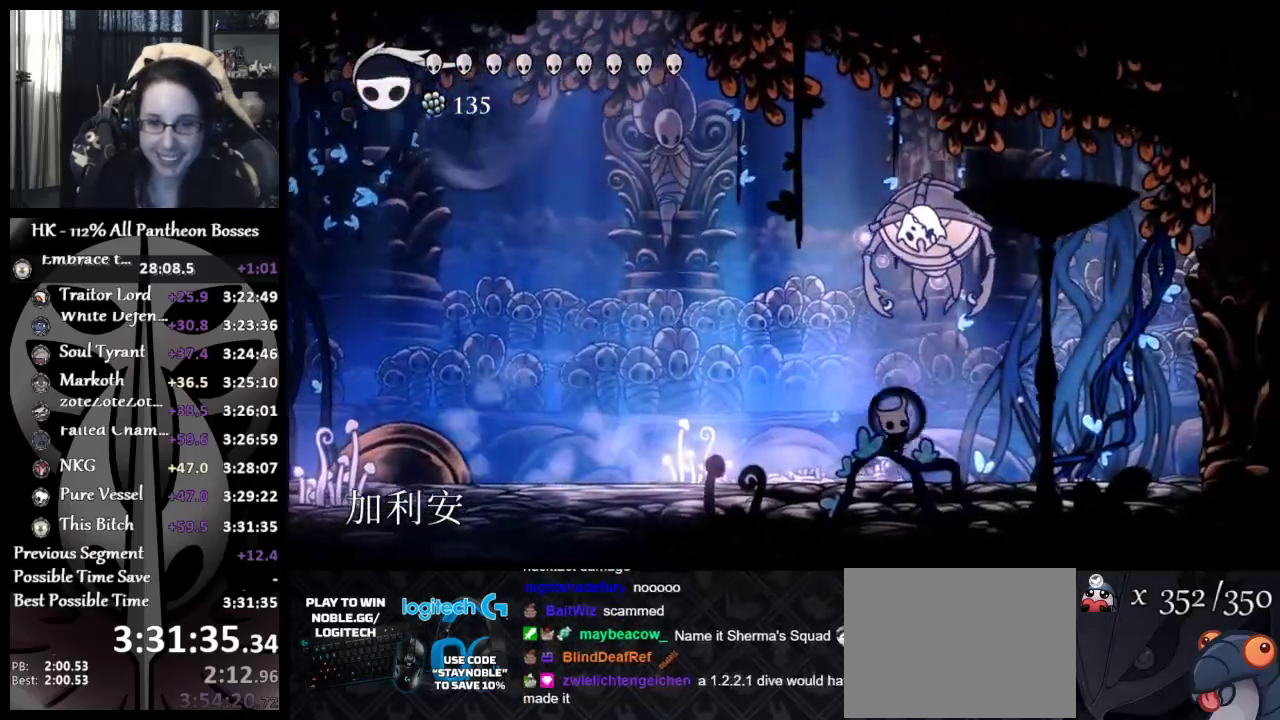
{"buttons": ["A", "X"], "left_stick": "up-right", "events": [[117, "A", "up"], [117, "X", "up"], [350, "A", "down"], [350, "left_stick", "center"], [417, "X", "down"], [417, "left_stick", "up-right"]]}
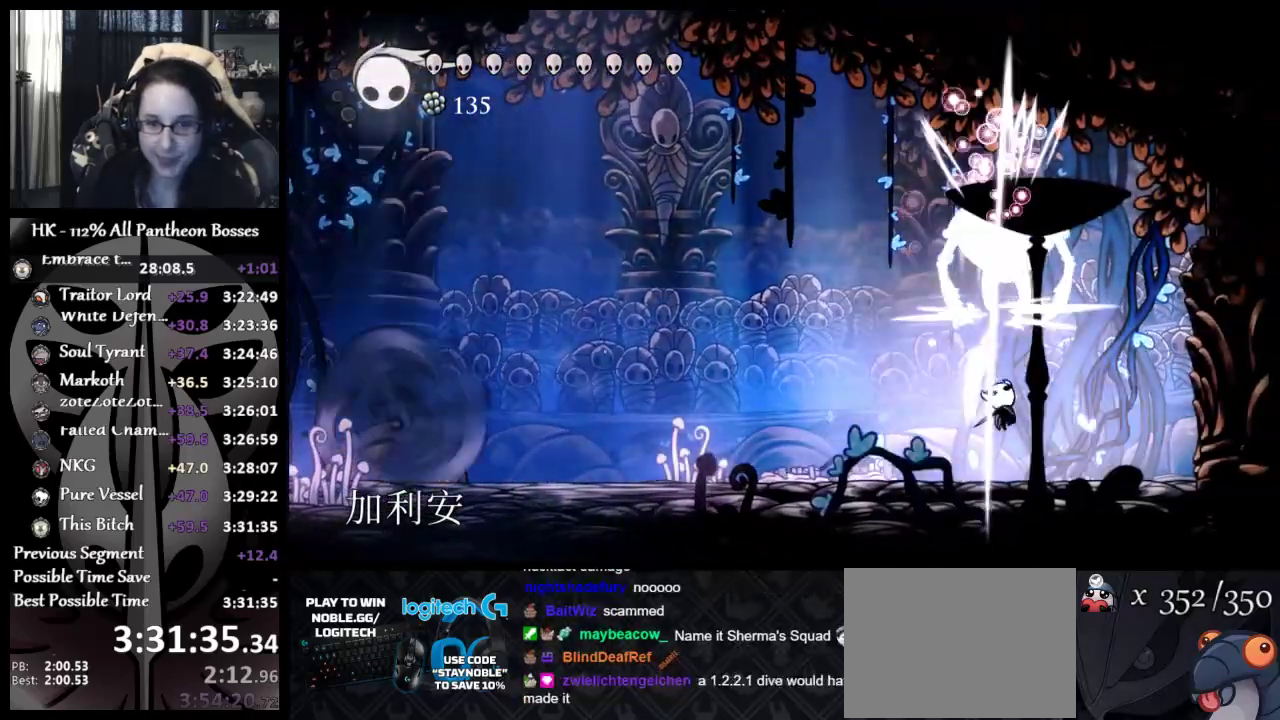
{"buttons": [], "left_stick": "up-left", "events": [[17, "A", "up"], [17, "X", "up"], [150, "left_stick", "up-left"], [267, "A", "down"], [267, "left_stick", "up"], [283, "X", "down"], [400, "A", "up"], [400, "X", "up"], [433, "left_stick", "up-left"]]}
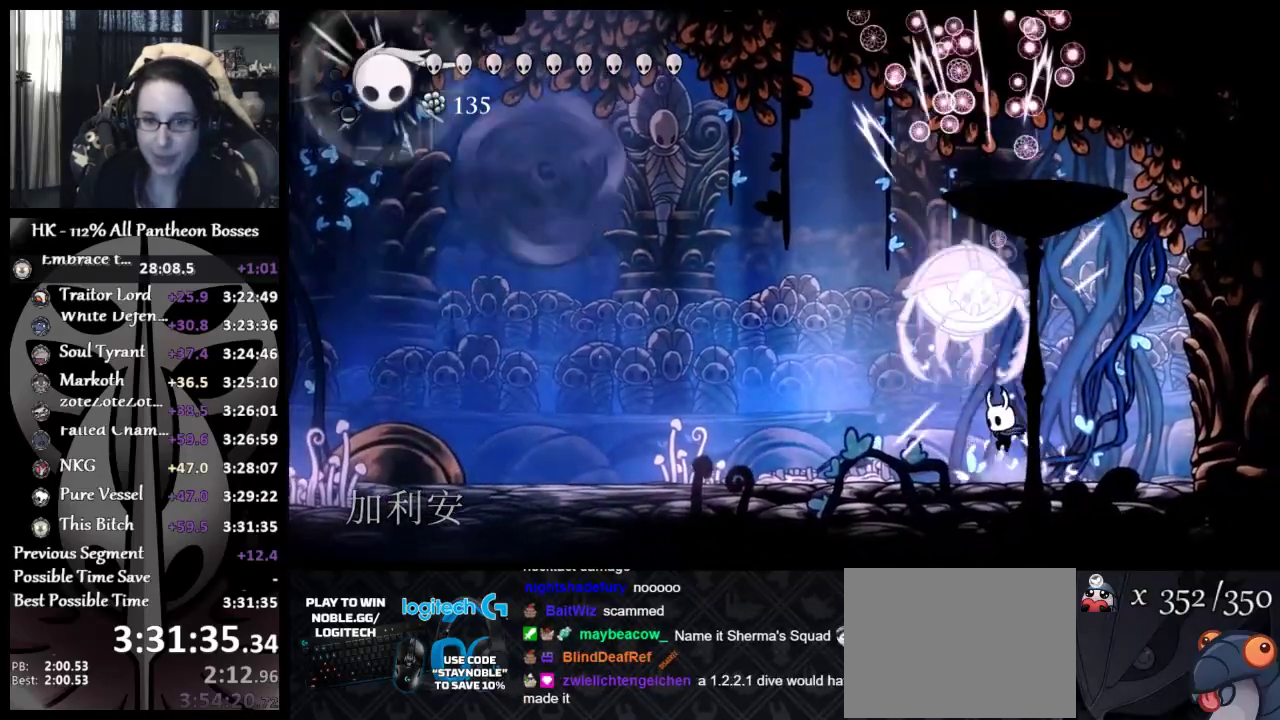
{"buttons": [], "left_stick": "right", "events": [[117, "left_stick", "up-right"], [133, "A", "down"], [183, "X", "down"], [217, "left_stick", "up-left"], [300, "A", "up"], [300, "X", "up"], [300, "left_stick", "up-right"], [433, "left_stick", "right"]]}
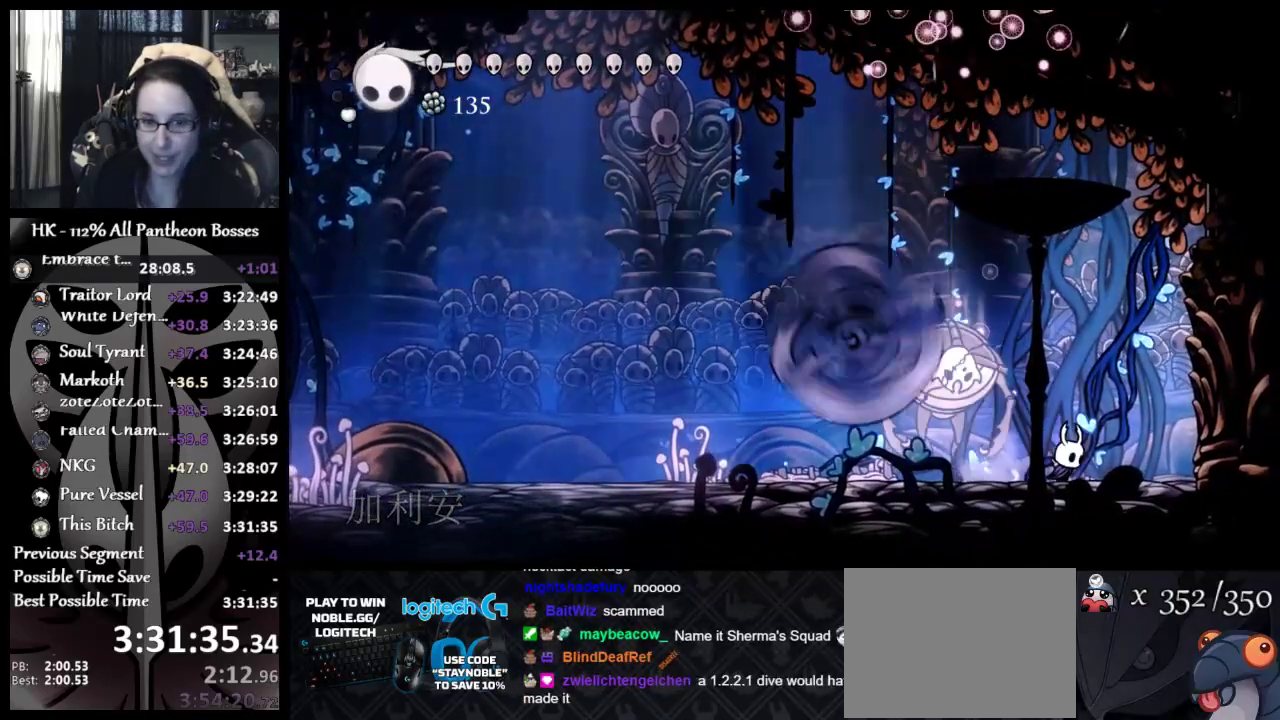
{"buttons": [], "left_stick": "left", "events": [[50, "left_stick", "left"]]}
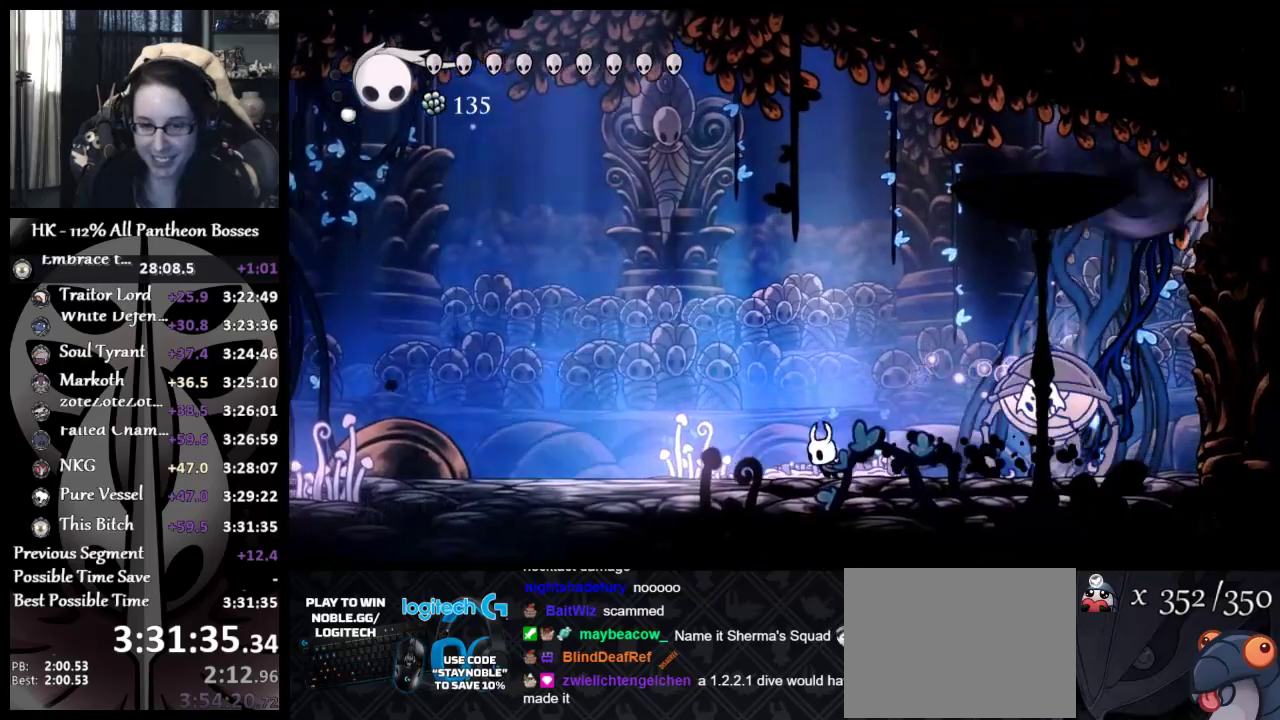
{"buttons": [], "left_stick": "left", "events": []}
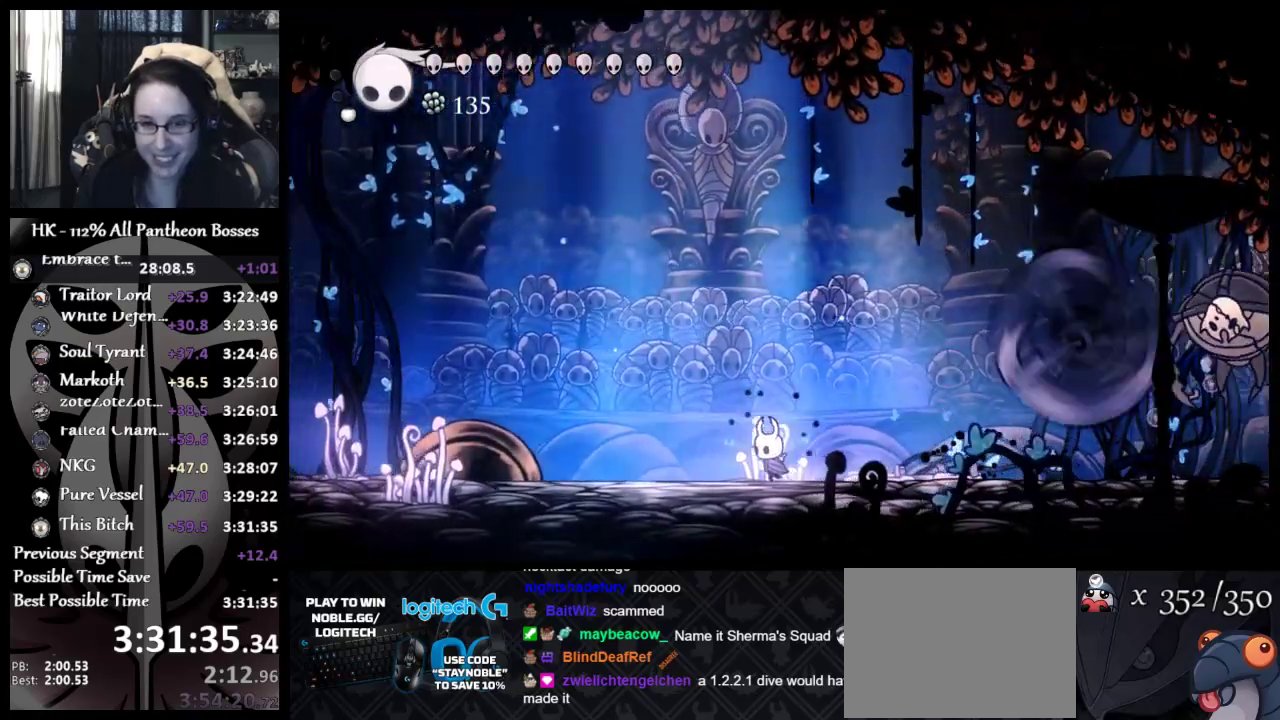
{"buttons": [], "left_stick": "right", "events": [[200, "left_stick", "right"]]}
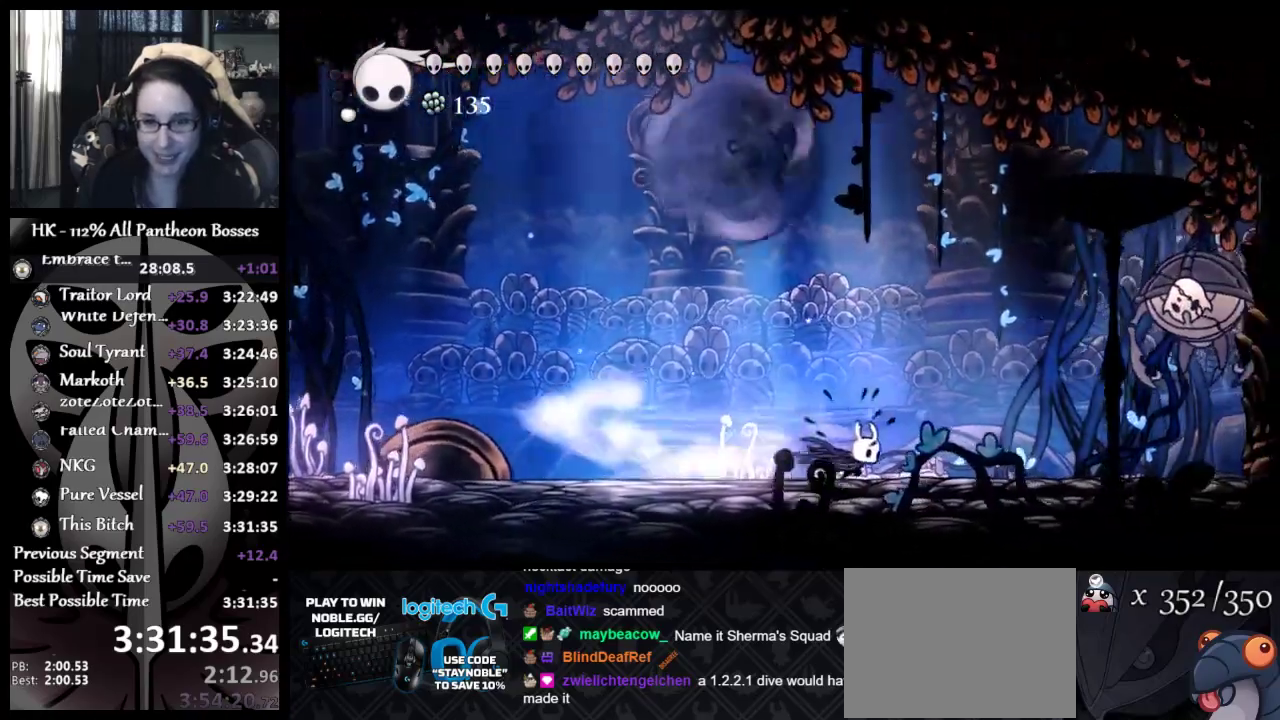
{"buttons": ["A", "X"], "left_stick": "center", "events": [[333, "A", "down"], [400, "X", "down"], [450, "left_stick", "center"]]}
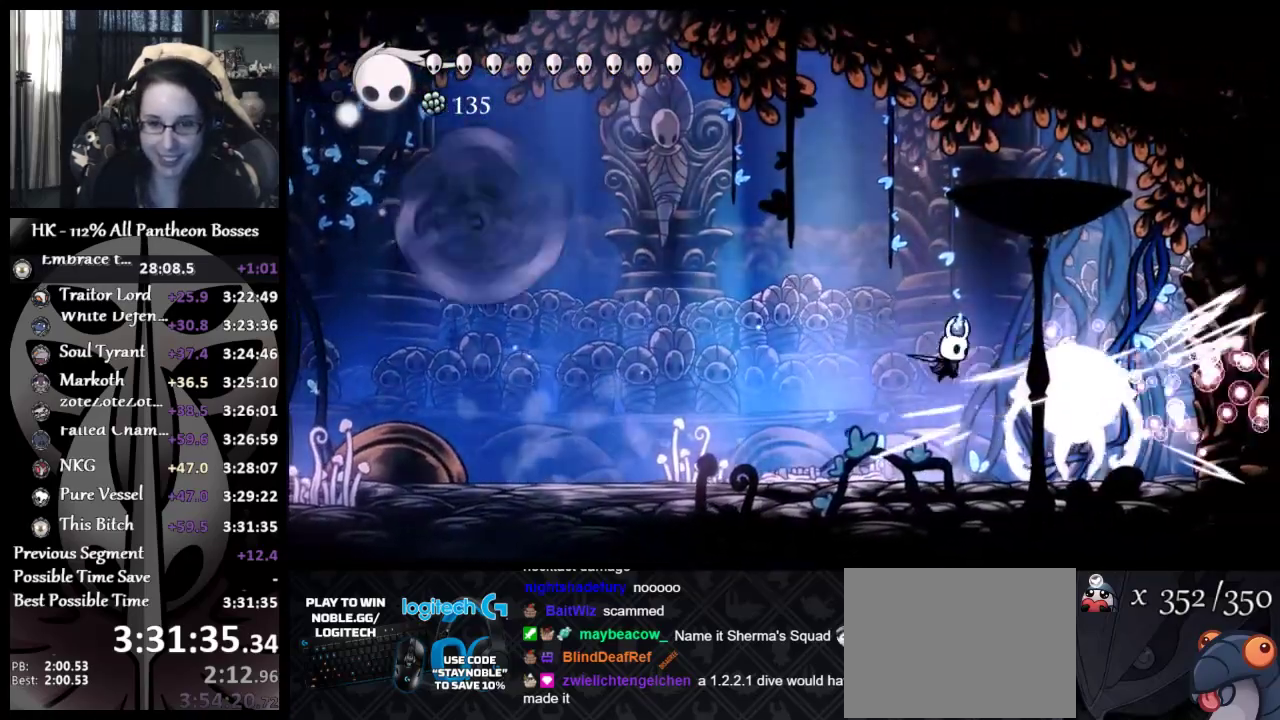
{"buttons": [], "left_stick": "right", "events": [[33, "A", "up"], [33, "X", "up"], [217, "X", "down"], [333, "X", "up"], [383, "X", "down"], [433, "left_stick", "right"], [467, "X", "up"]]}